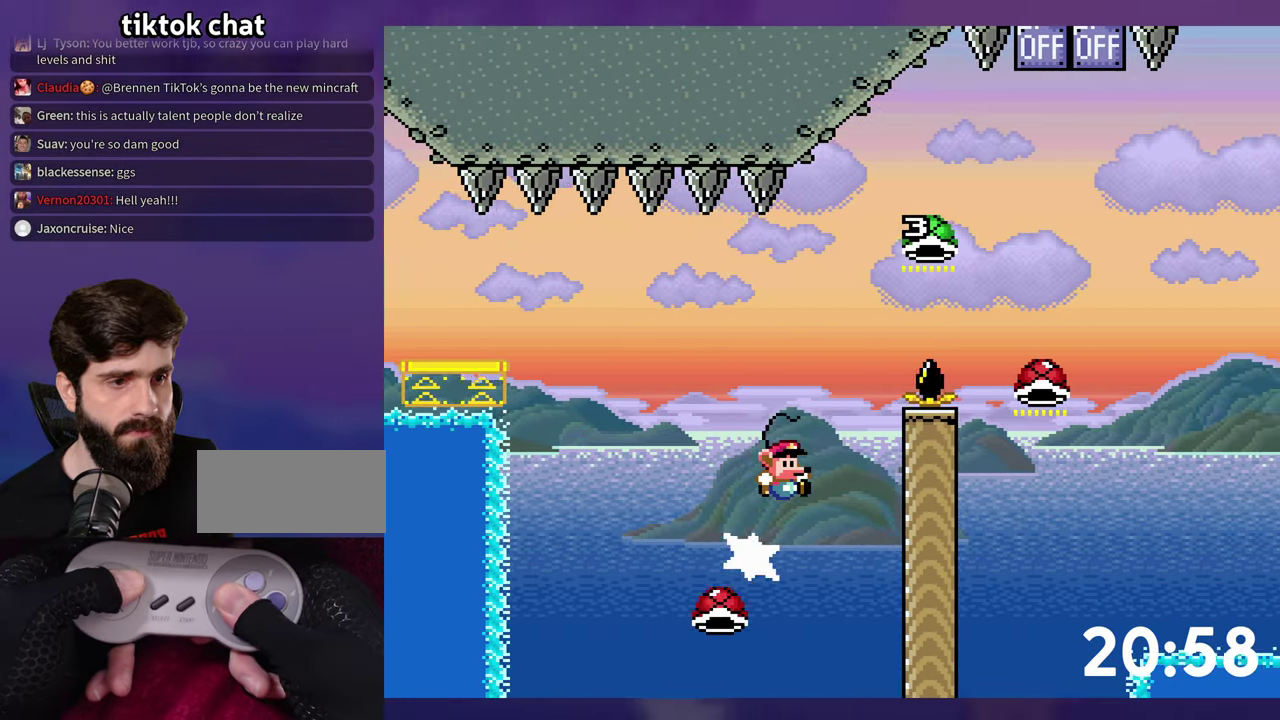
Gameplay with a controller (Nintendo layout); each line is a JSON object with the inputs held at the frame after it. "events" lists button and stick changes between this image and that frame as [ms after this image, input, new state], when the widget could be followed in between. Not read: L3 R3 SELECT START.
{"buttons": ["B", "DPAD_UP"], "events": [[466, "Y", "up"], [500, "DPAD_RIGHT", "up"]]}
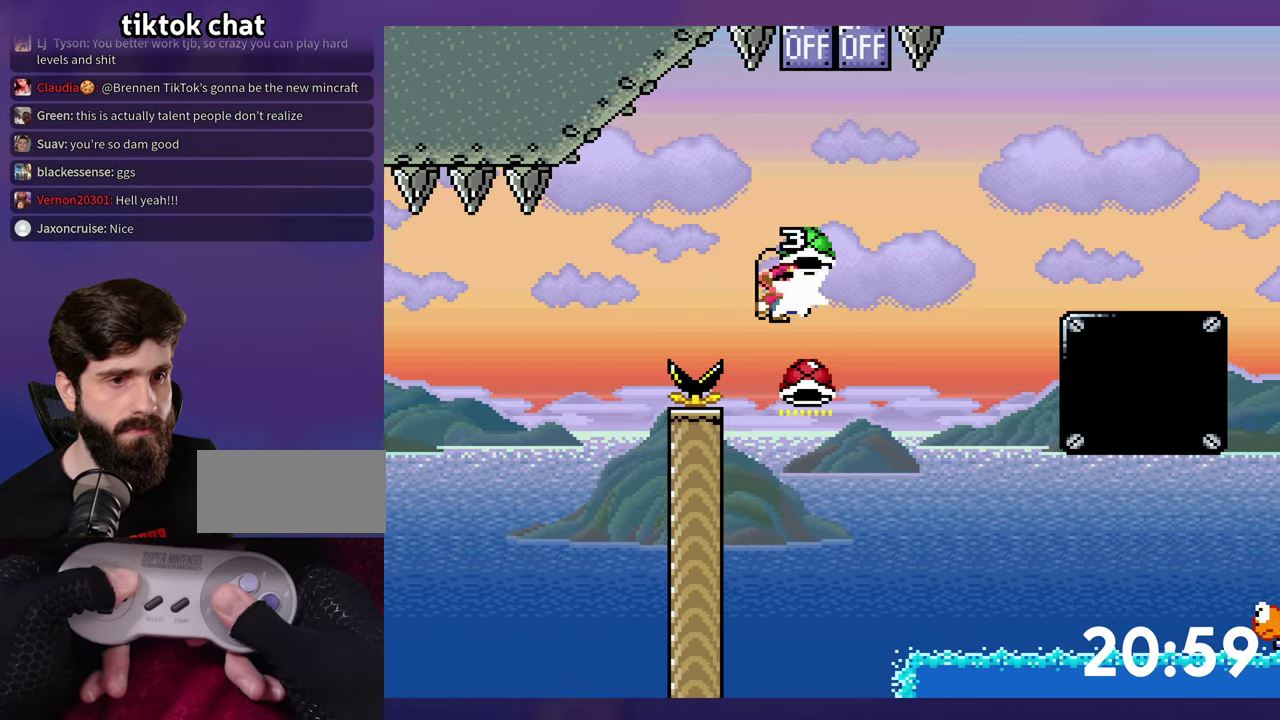
{"buttons": ["B", "Y", "DPAD_UP", "DPAD_RIGHT"], "events": [[33, "DPAD_LEFT", "down"], [66, "DPAD_UP", "up"], [266, "DPAD_LEFT", "up"], [283, "DPAD_RIGHT", "down"], [316, "Y", "down"], [383, "DPAD_UP", "down"]]}
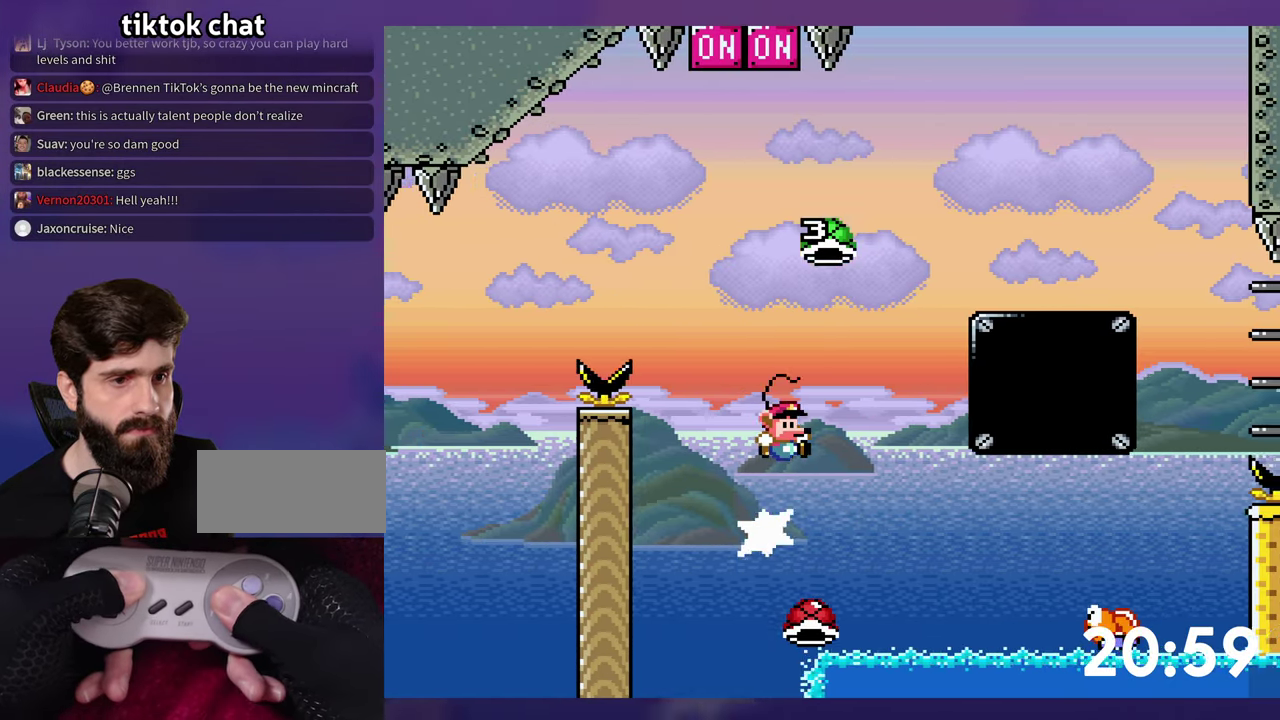
{"buttons": ["B", "Y", "DPAD_LEFT"], "events": [[266, "DPAD_RIGHT", "up"], [266, "Y", "up"], [300, "DPAD_LEFT", "down"], [333, "DPAD_UP", "up"], [333, "Y", "down"]]}
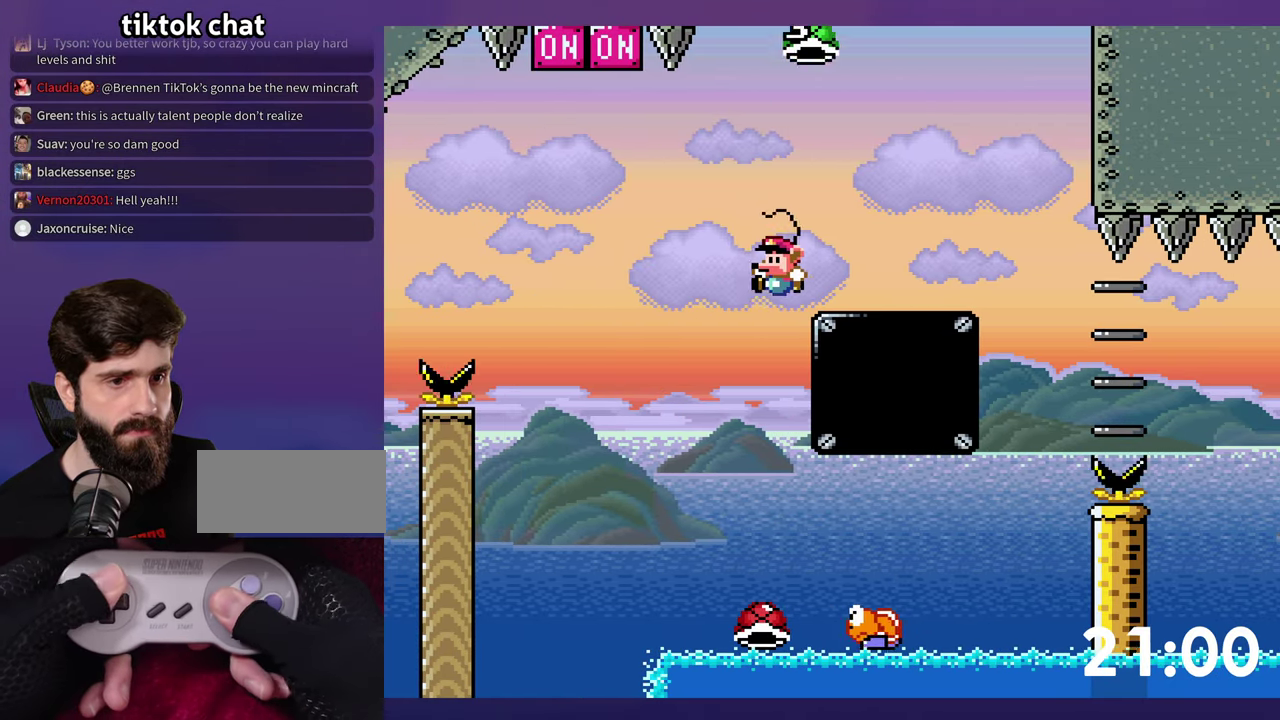
{"buttons": ["B", "Y", "DPAD_RIGHT"], "events": [[33, "B", "up"], [66, "DPAD_LEFT", "up"], [183, "DPAD_RIGHT", "down"], [500, "B", "down"]]}
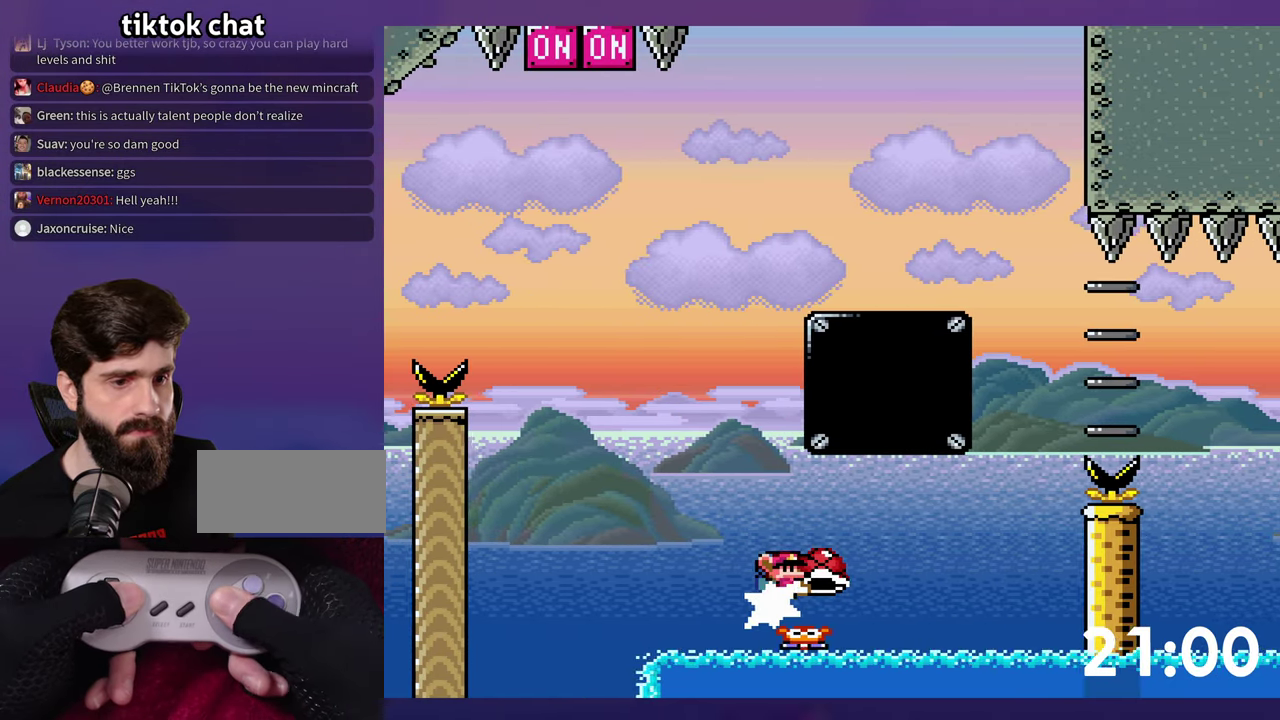
{"buttons": ["B", "Y", "DPAD_RIGHT"], "events": [[100, "Y", "up"], [166, "Y", "down"], [333, "DPAD_LEFT", "down"], [333, "DPAD_RIGHT", "up"], [433, "DPAD_LEFT", "up"], [433, "DPAD_RIGHT", "down"]]}
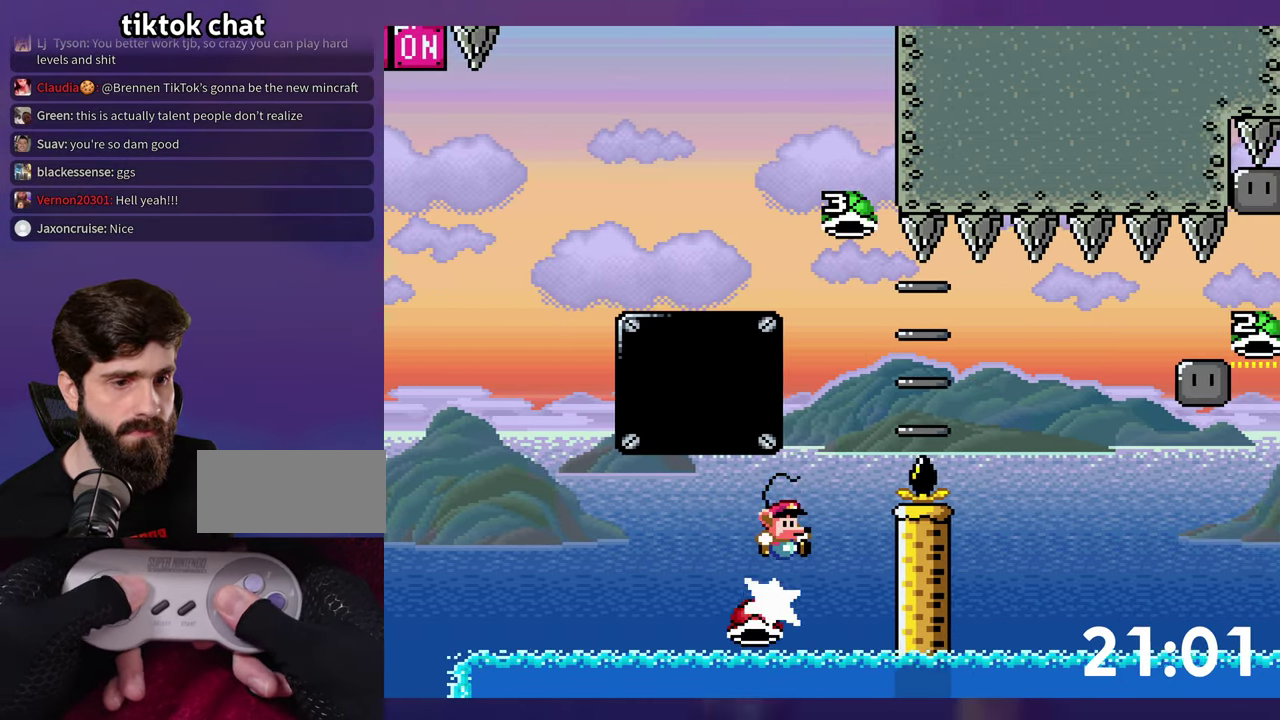
{"buttons": ["B", "Y", "DPAD_RIGHT"], "events": [[367, "Y", "up"], [450, "Y", "down"]]}
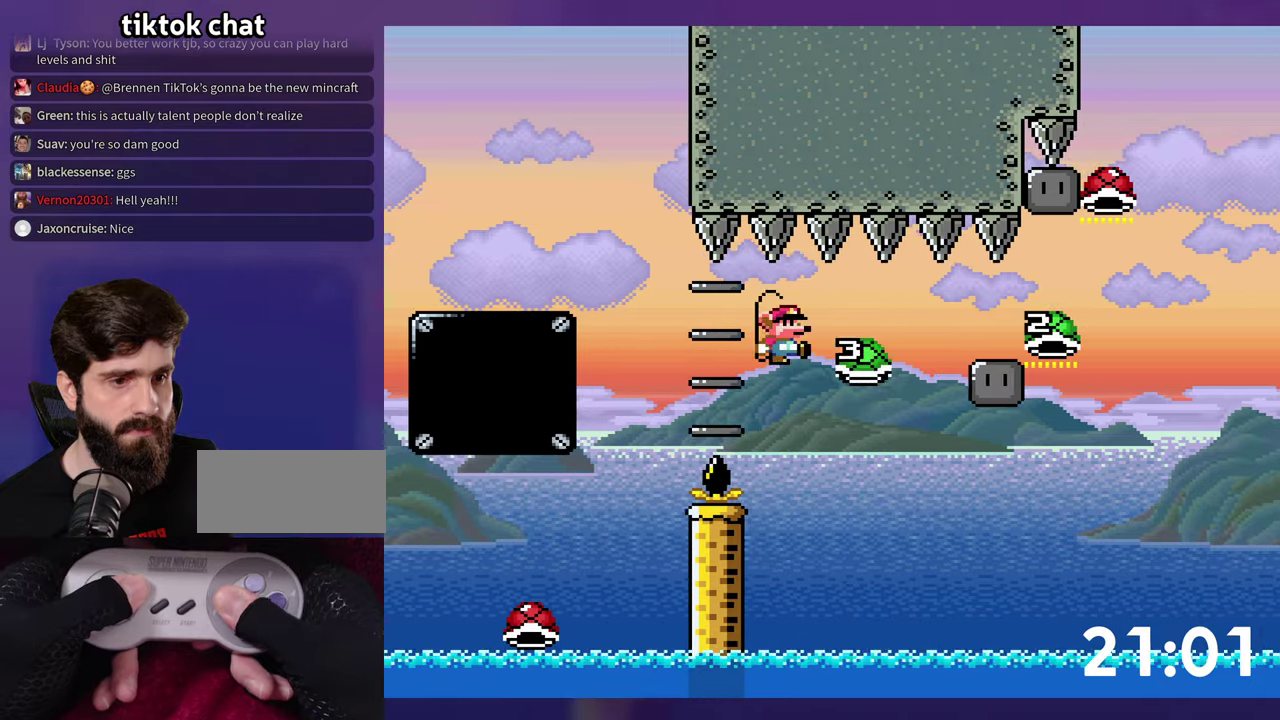
{"buttons": ["B", "Y", "DPAD_RIGHT"], "events": [[33, "B", "up"], [333, "B", "down"]]}
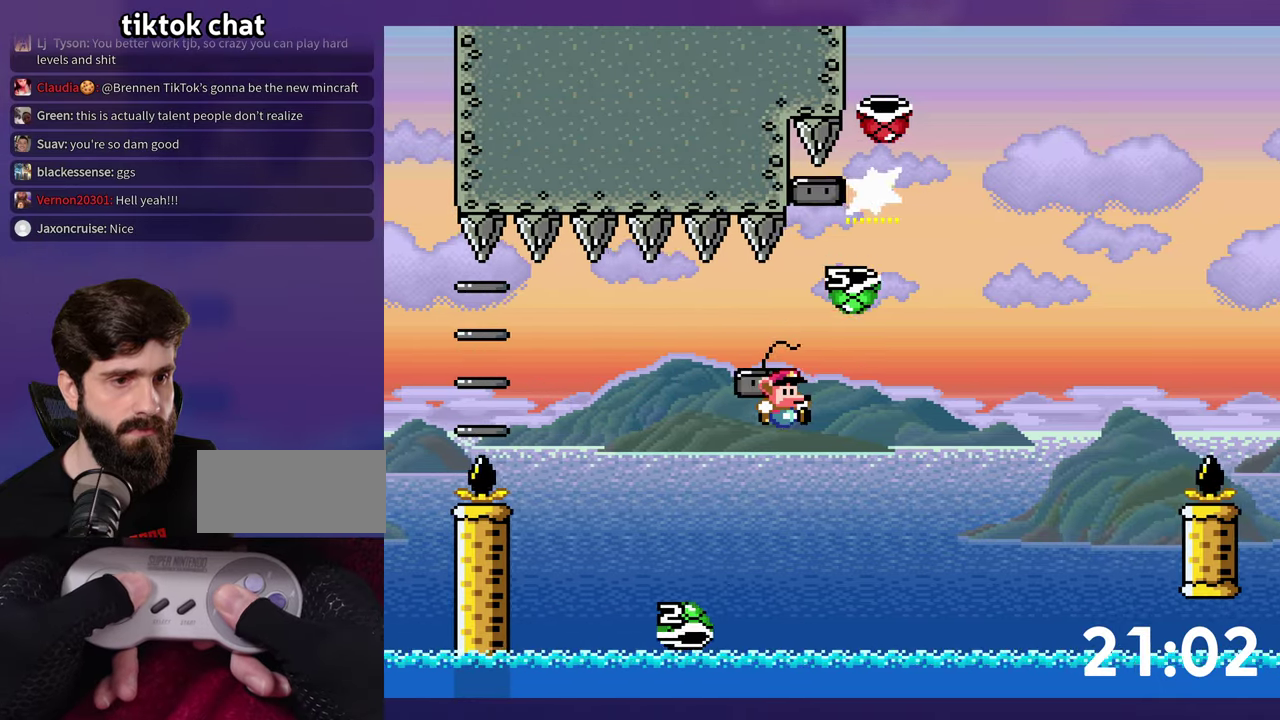
{"buttons": ["B", "Y", "DPAD_RIGHT"], "events": [[167, "DPAD_RIGHT", "up"], [183, "Y", "up"], [200, "DPAD_LEFT", "down"], [367, "DPAD_LEFT", "up"], [383, "DPAD_RIGHT", "down"], [433, "Y", "down"]]}
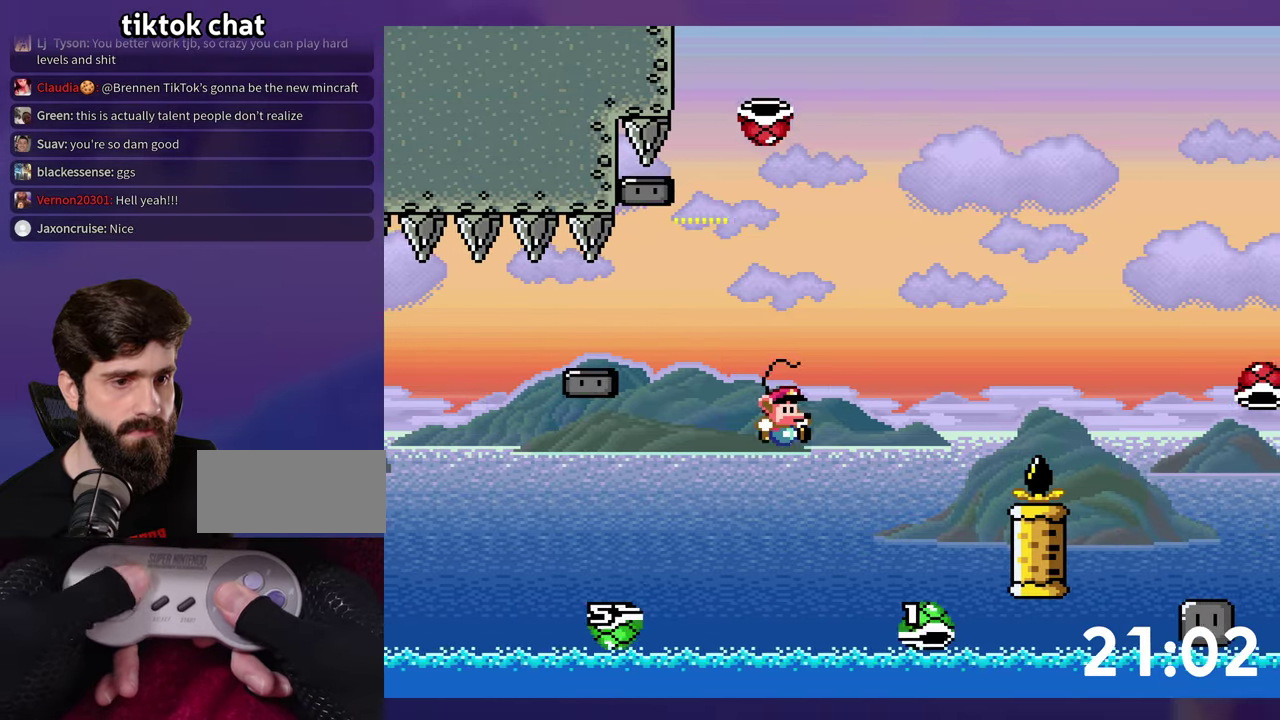
{"buttons": ["Y", "DPAD_RIGHT"], "events": [[83, "DPAD_RIGHT", "up"], [83, "DPAD_UP", "down"], [100, "DPAD_LEFT", "down"], [133, "DPAD_UP", "up"], [283, "B", "up"], [367, "DPAD_LEFT", "up"], [500, "DPAD_RIGHT", "down"]]}
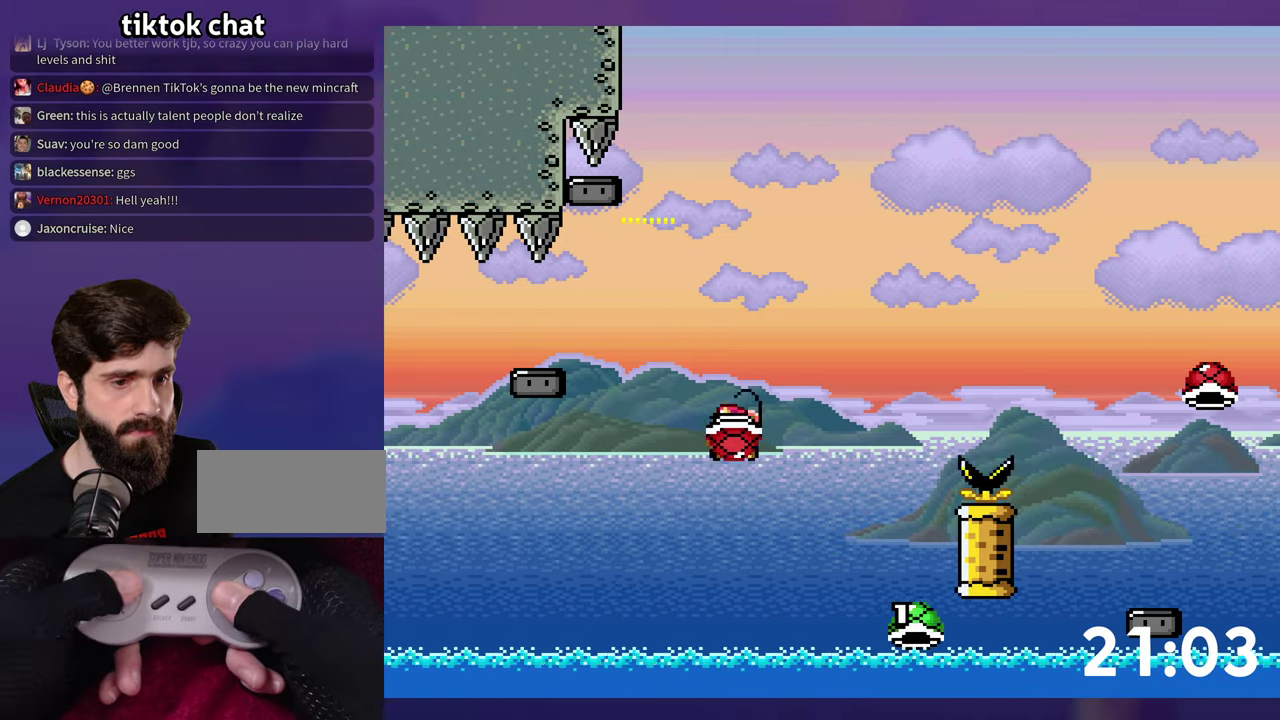
{"buttons": ["B", "Y", "DPAD_UP", "DPAD_RIGHT"], "events": [[67, "B", "down"], [83, "DPAD_UP", "down"]]}
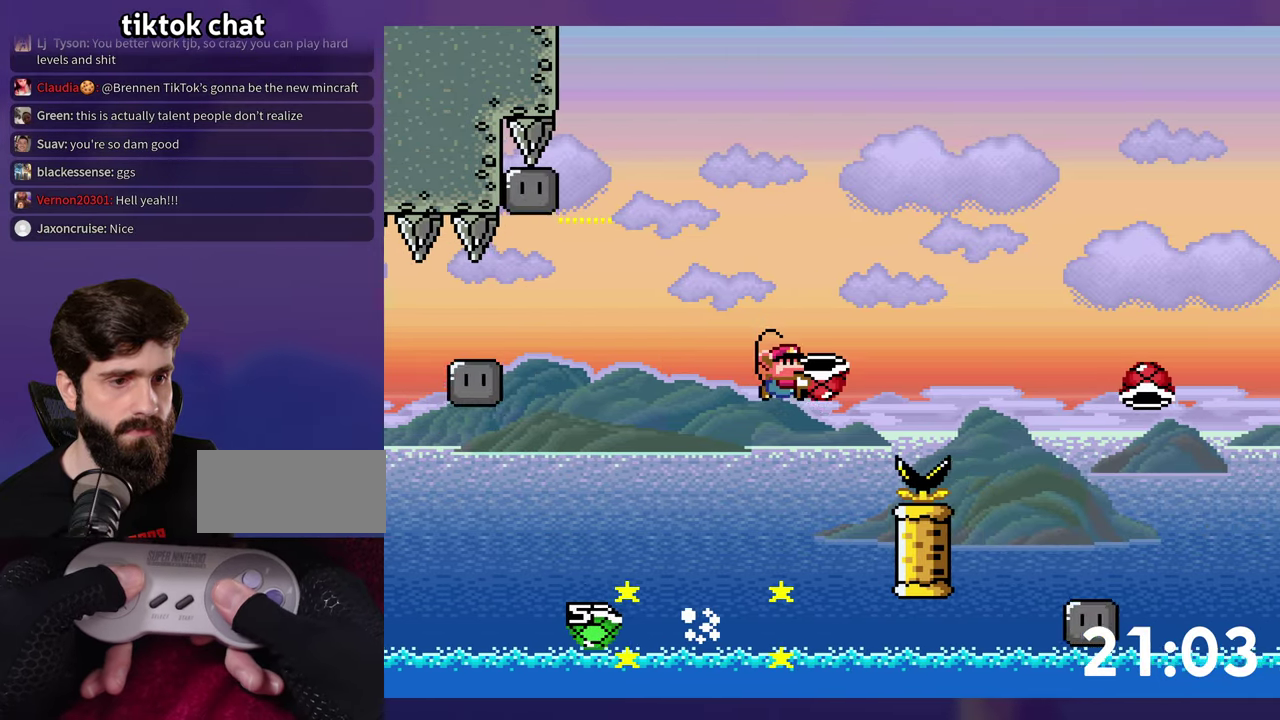
{"buttons": ["B", "Y", "DPAD_LEFT"], "events": [[367, "Y", "up"], [433, "DPAD_RIGHT", "up"], [433, "Y", "down"], [450, "DPAD_LEFT", "down"], [450, "DPAD_UP", "up"]]}
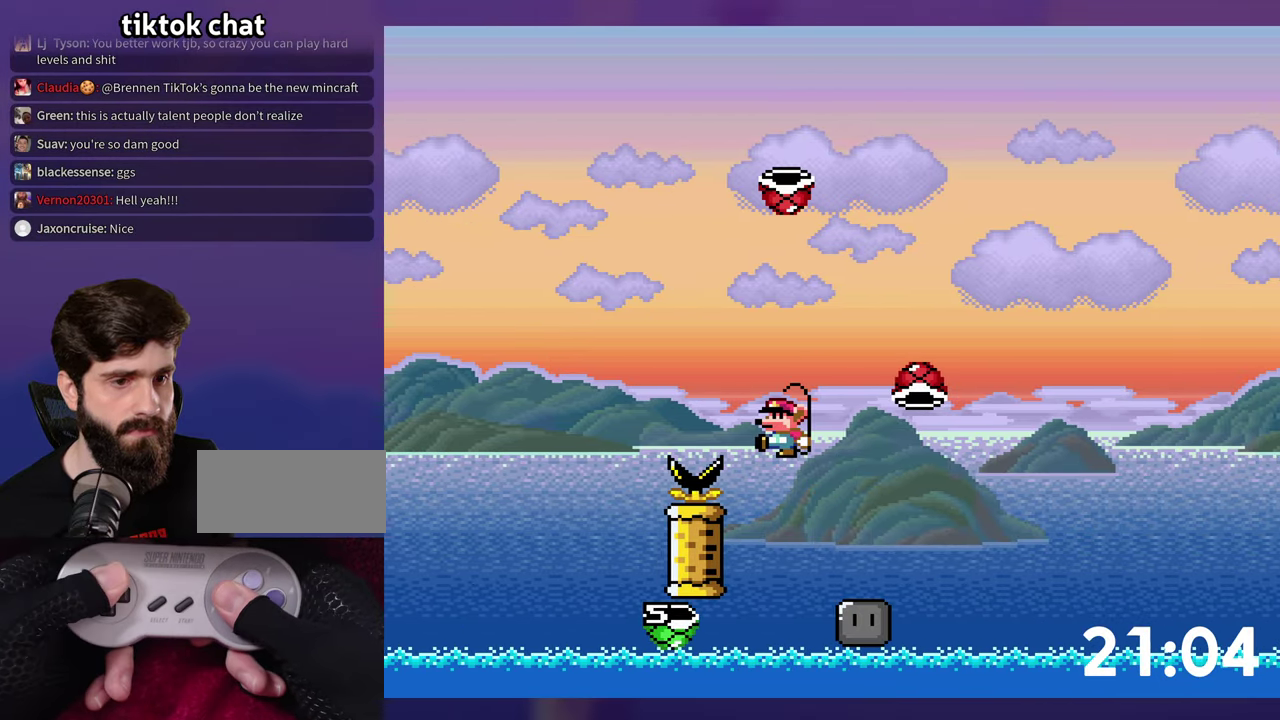
{"buttons": ["B", "Y", "DPAD_UP", "DPAD_RIGHT"], "events": [[33, "DPAD_LEFT", "up"], [33, "DPAD_UP", "down"], [67, "DPAD_RIGHT", "down"]]}
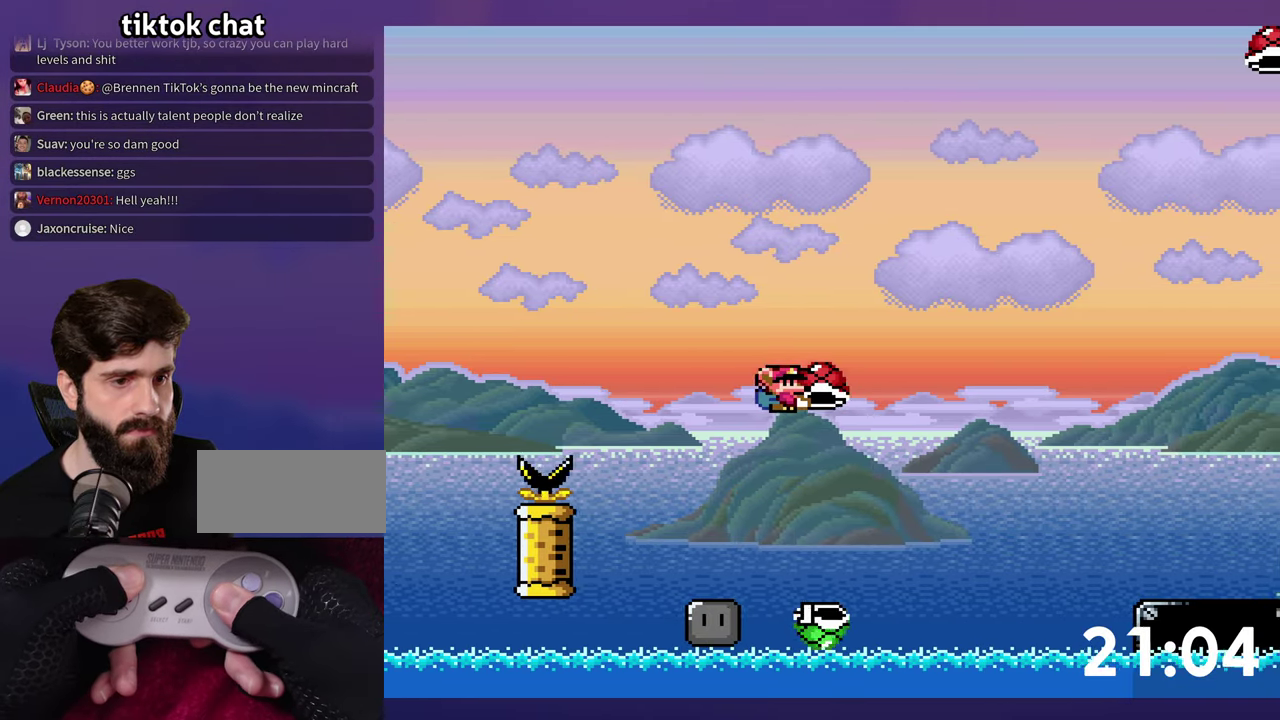
{"buttons": ["B", "Y", "DPAD_LEFT"], "events": [[183, "Y", "up"], [267, "Y", "down"], [333, "DPAD_RIGHT", "up"], [350, "DPAD_LEFT", "down"], [367, "DPAD_UP", "up"], [383, "B", "up"], [483, "B", "down"]]}
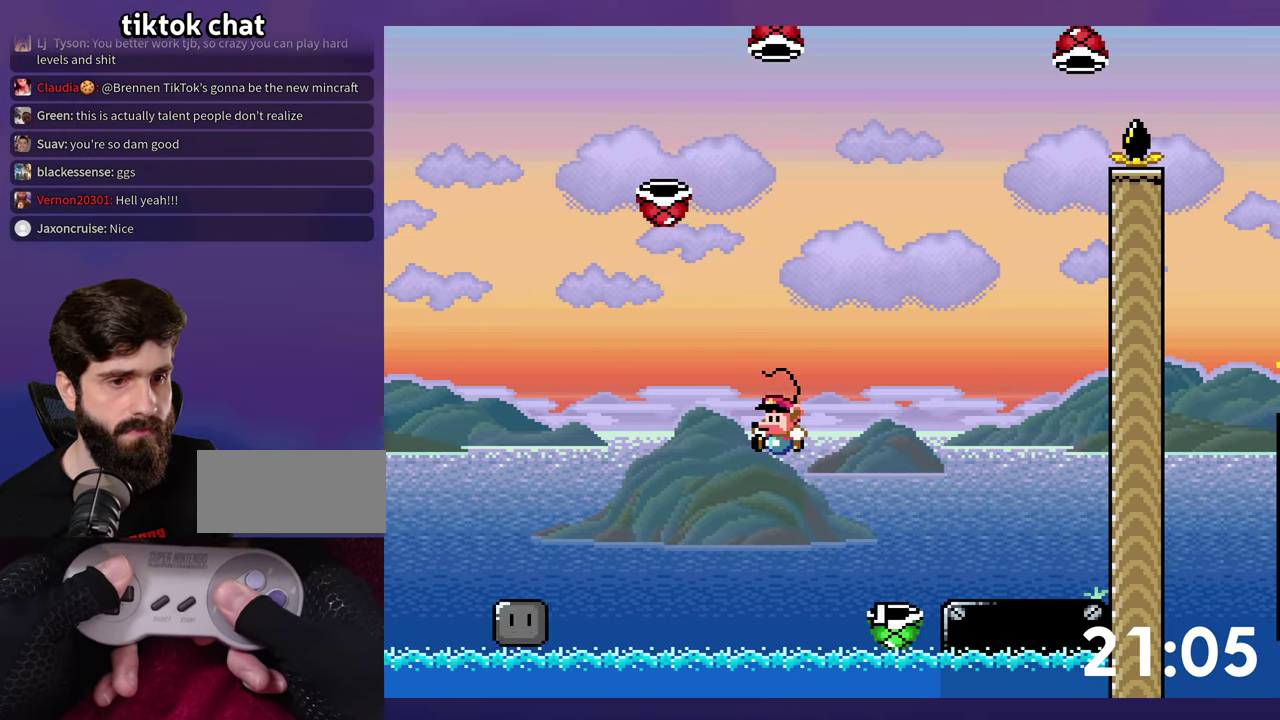
{"buttons": ["B", "Y", "DPAD_RIGHT"], "events": [[33, "DPAD_LEFT", "up"], [233, "DPAD_RIGHT", "down"]]}
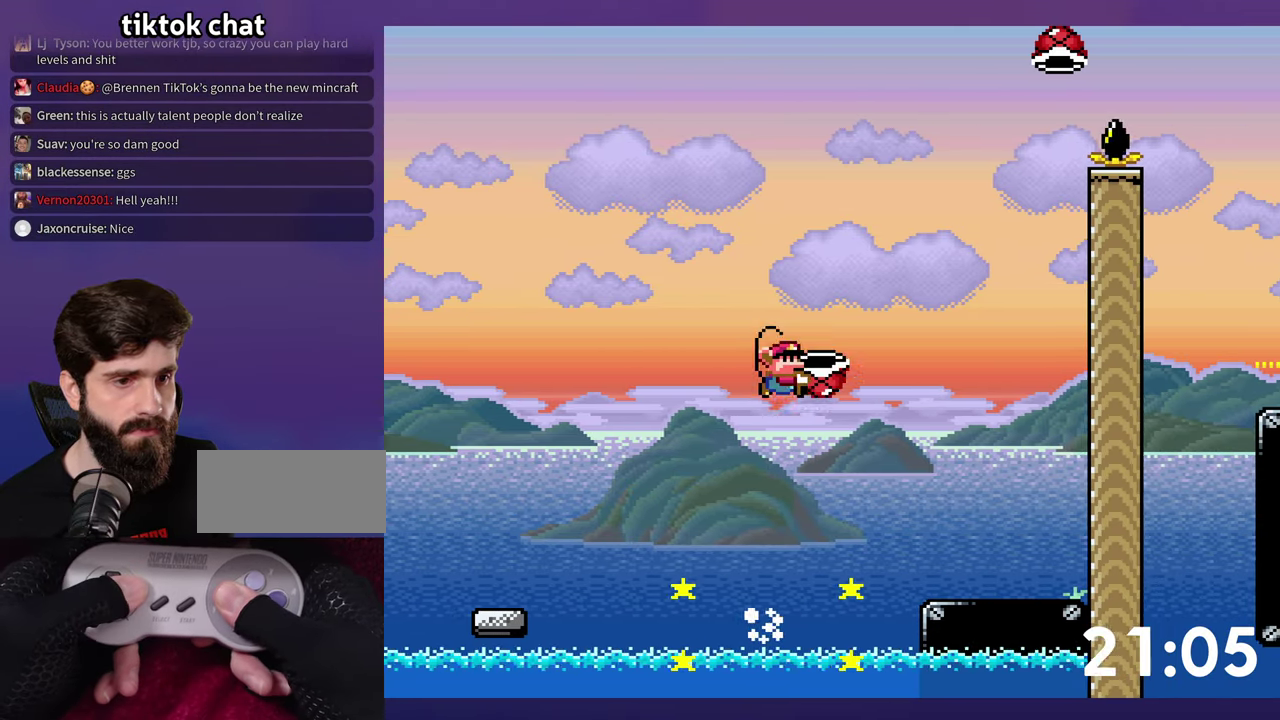
{"buttons": ["B", "Y", "DPAD_LEFT"], "events": [[133, "Y", "up"], [183, "Y", "down"], [367, "DPAD_LEFT", "down"], [367, "DPAD_RIGHT", "up"]]}
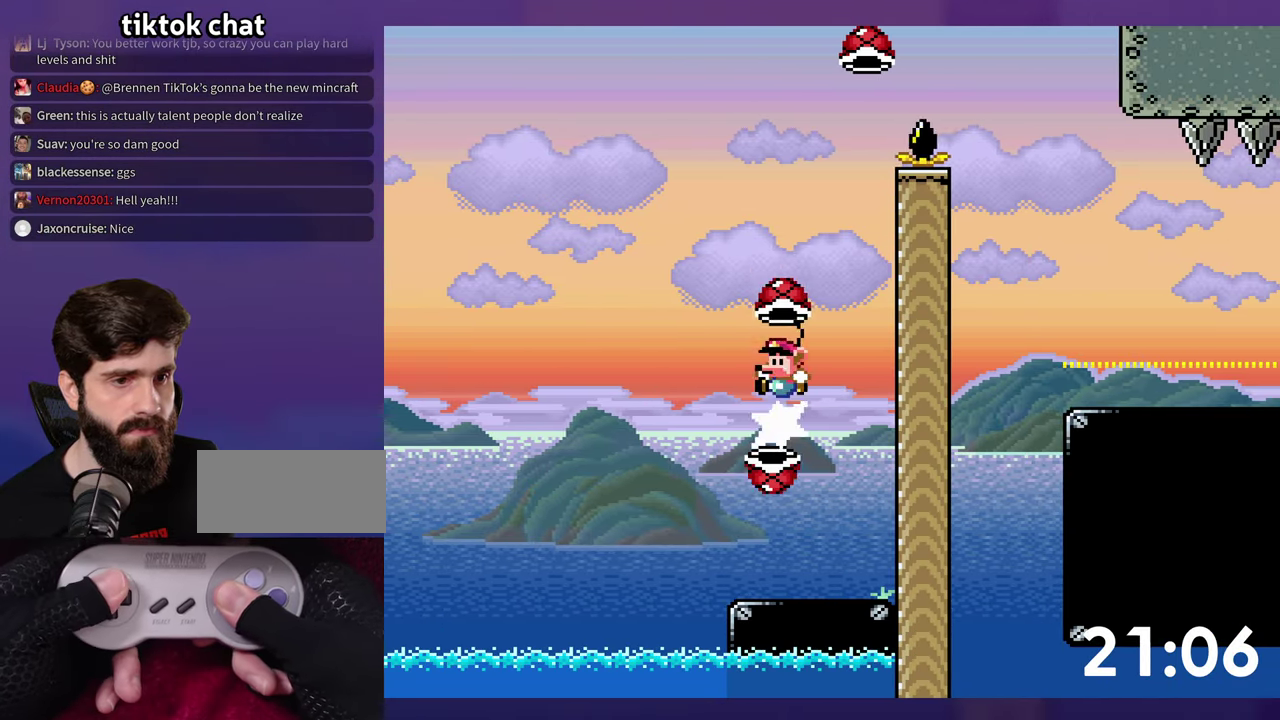
{"buttons": ["B", "DPAD_RIGHT"], "events": [[267, "DPAD_LEFT", "up"], [284, "DPAD_RIGHT", "down"], [434, "Y", "up"]]}
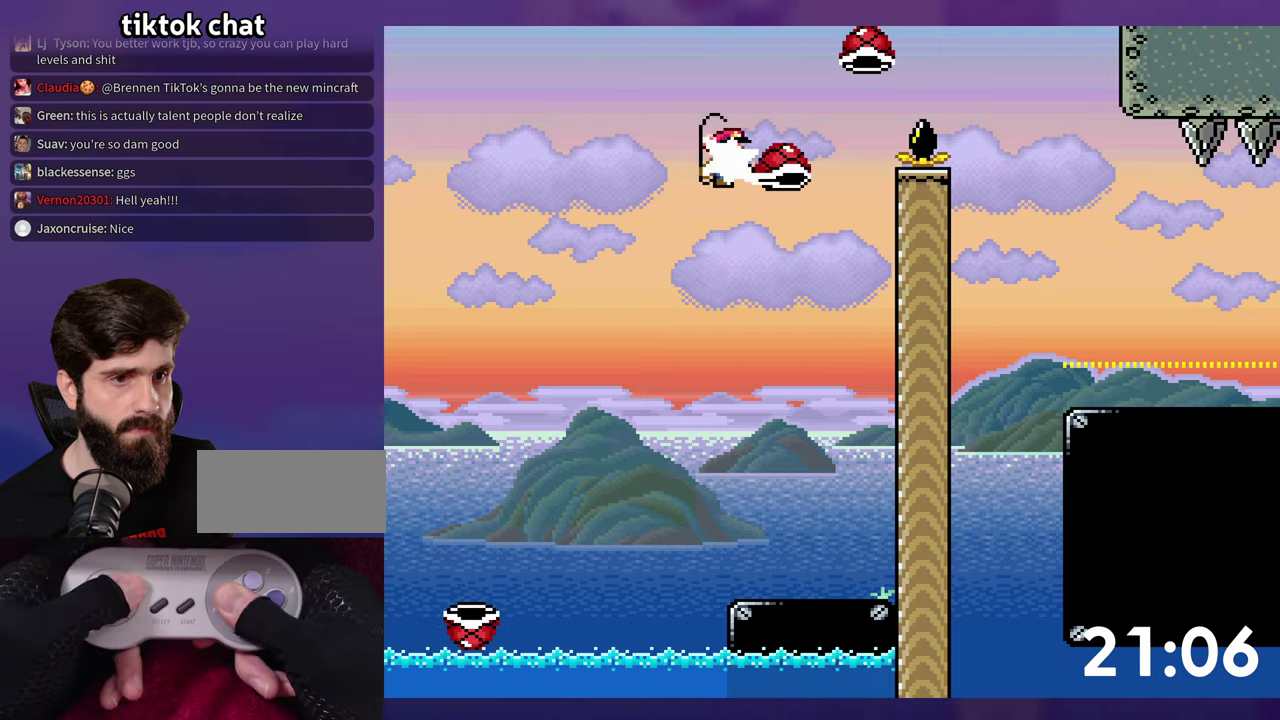
{"buttons": ["B", "Y", "DPAD_DOWN"], "events": [[17, "Y", "down"], [367, "DPAD_DOWN", "down"], [384, "DPAD_RIGHT", "up"]]}
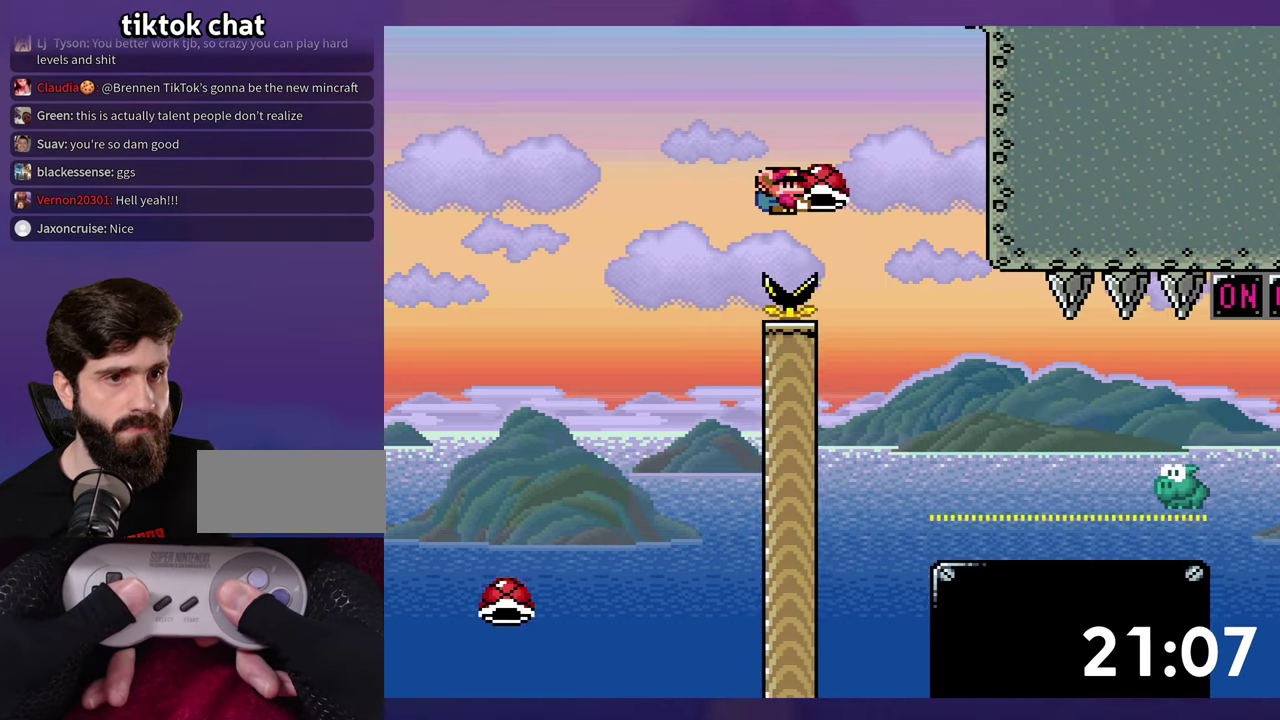
{"buttons": ["B", "Y"], "events": [[134, "Y", "up"], [234, "DPAD_DOWN", "up"], [500, "Y", "down"]]}
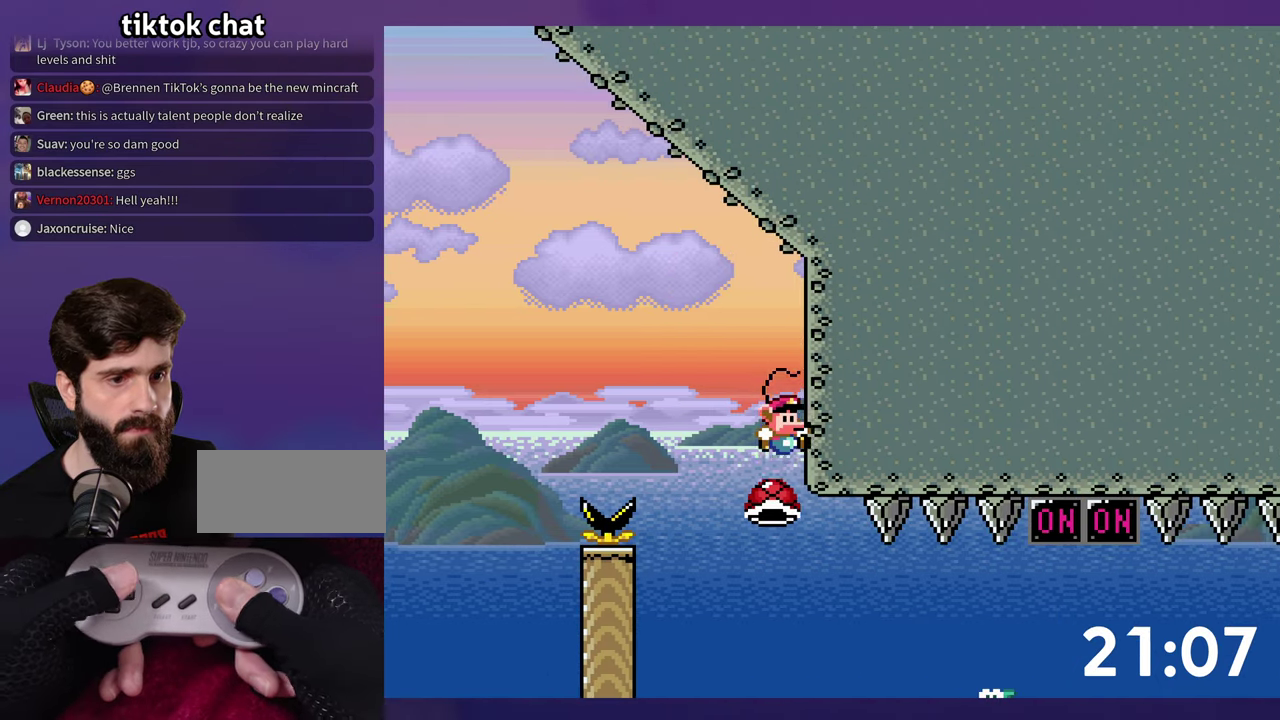
{"buttons": ["B"], "events": [[34, "B", "up"], [67, "DPAD_RIGHT", "down"], [250, "DPAD_RIGHT", "up"], [300, "DPAD_RIGHT", "down"], [467, "B", "down"], [467, "DPAD_RIGHT", "up"], [500, "Y", "up"]]}
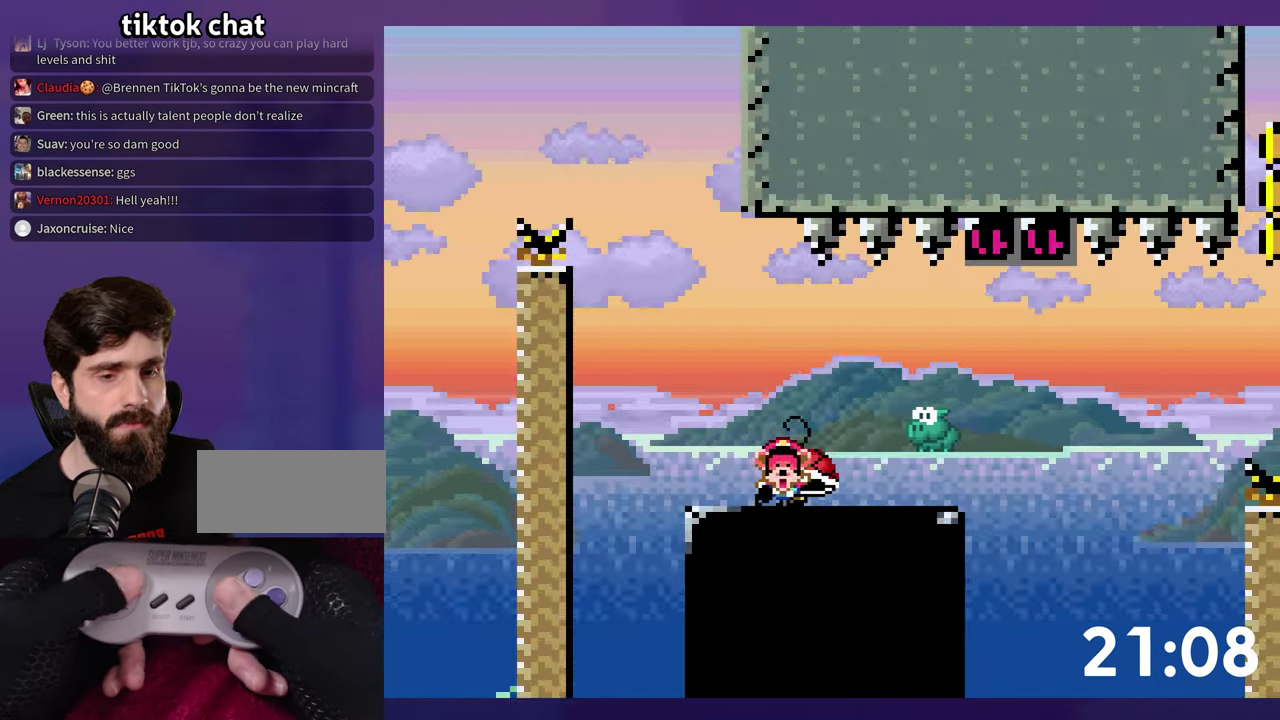
{"buttons": [], "events": [[34, "B", "up"], [134, "B", "down"], [200, "B", "up"]]}
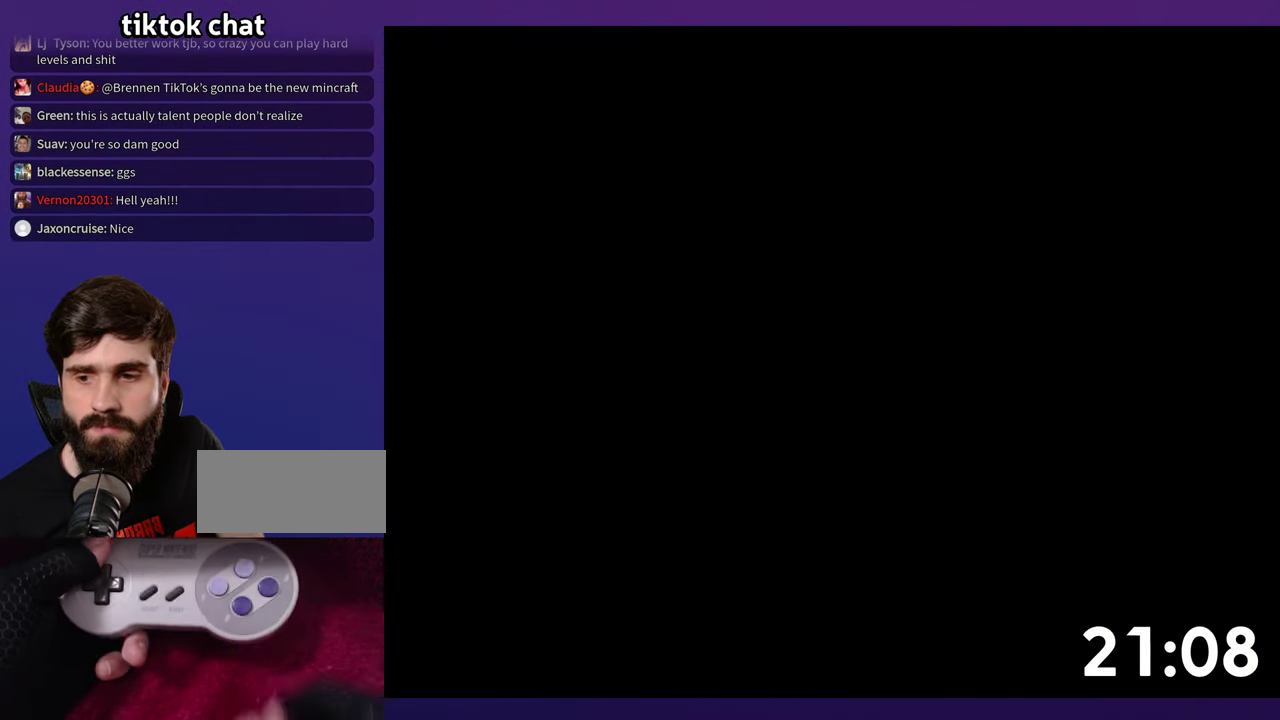
{"buttons": [], "events": []}
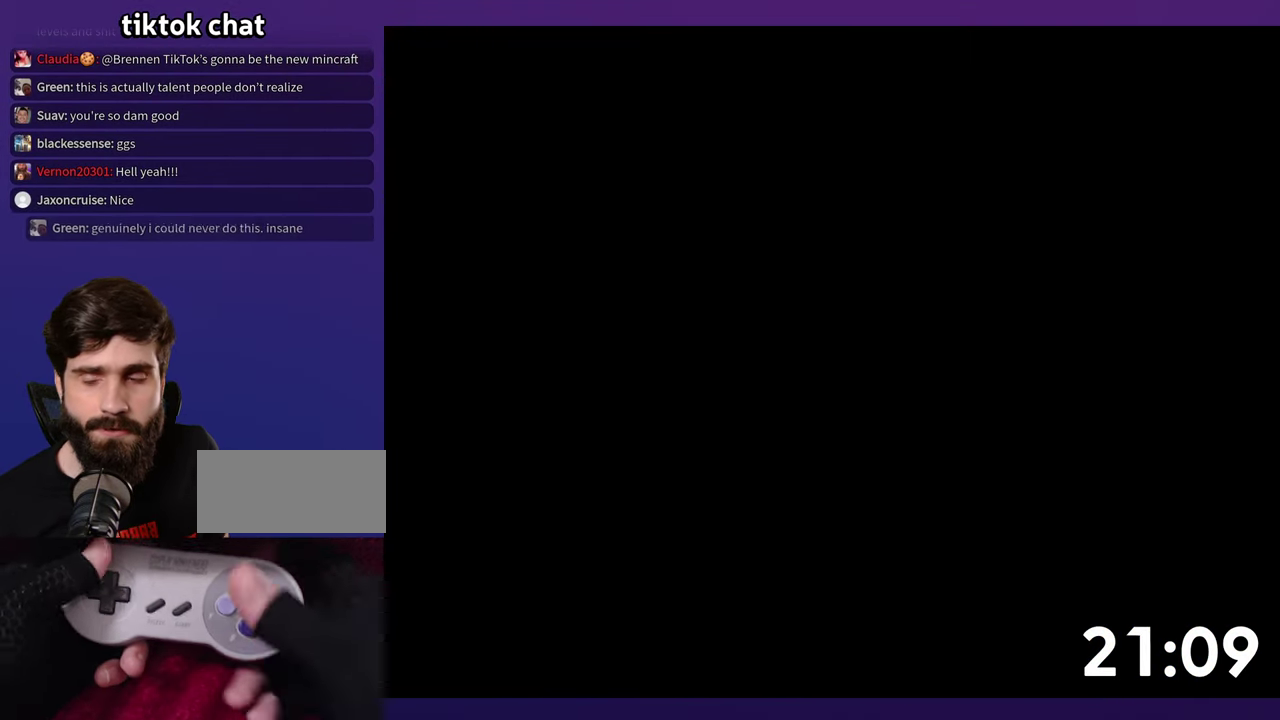
{"buttons": ["B", "DPAD_RIGHT"], "events": [[84, "B", "down"], [134, "DPAD_RIGHT", "down"]]}
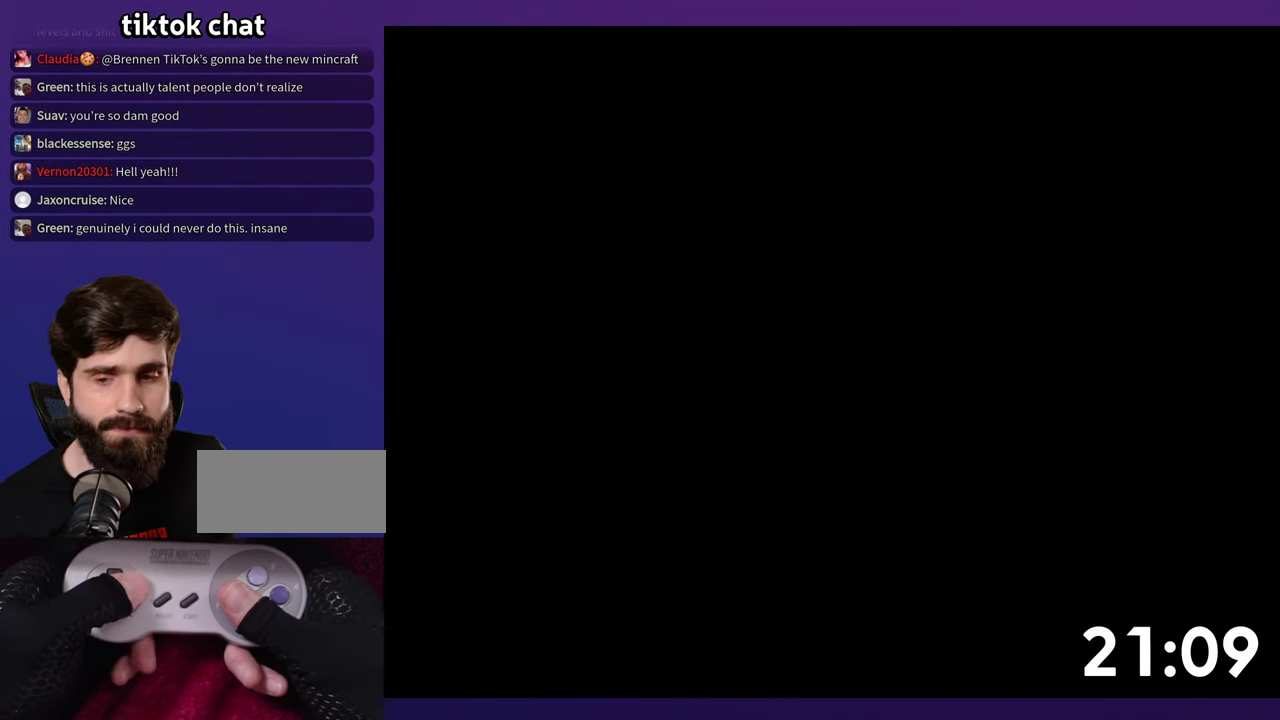
{"buttons": ["B", "DPAD_RIGHT"], "events": []}
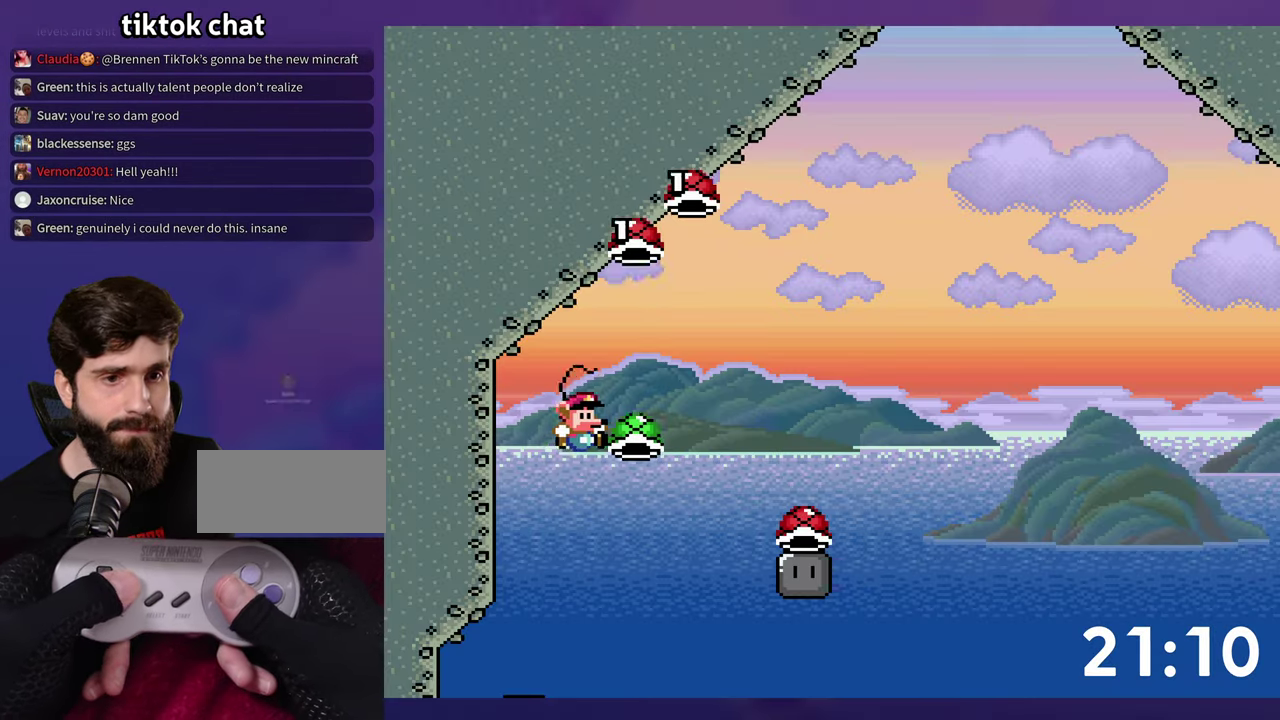
{"buttons": ["B", "Y"], "events": [[334, "Y", "down"], [400, "DPAD_LEFT", "down"], [400, "DPAD_RIGHT", "up"], [500, "DPAD_LEFT", "up"]]}
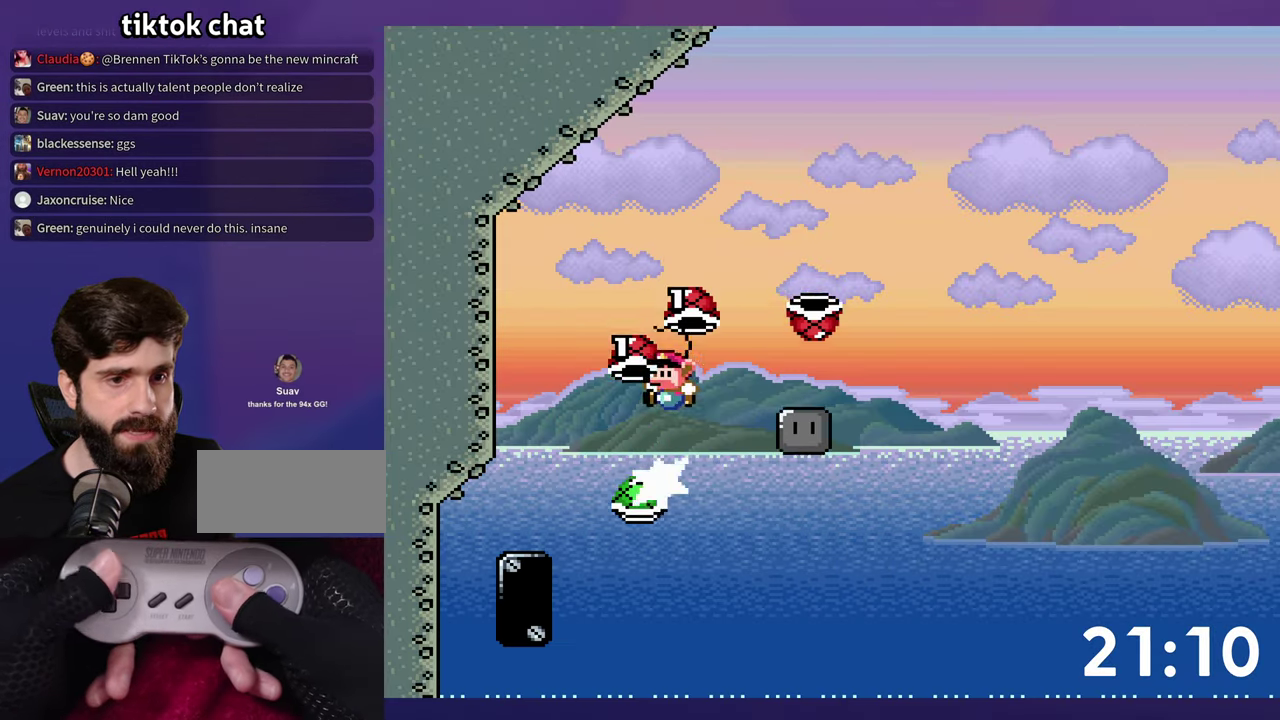
{"buttons": ["Y"], "events": [[34, "Y", "up"], [117, "DPAD_RIGHT", "down"], [117, "Y", "down"], [150, "B", "up"], [434, "DPAD_RIGHT", "up"]]}
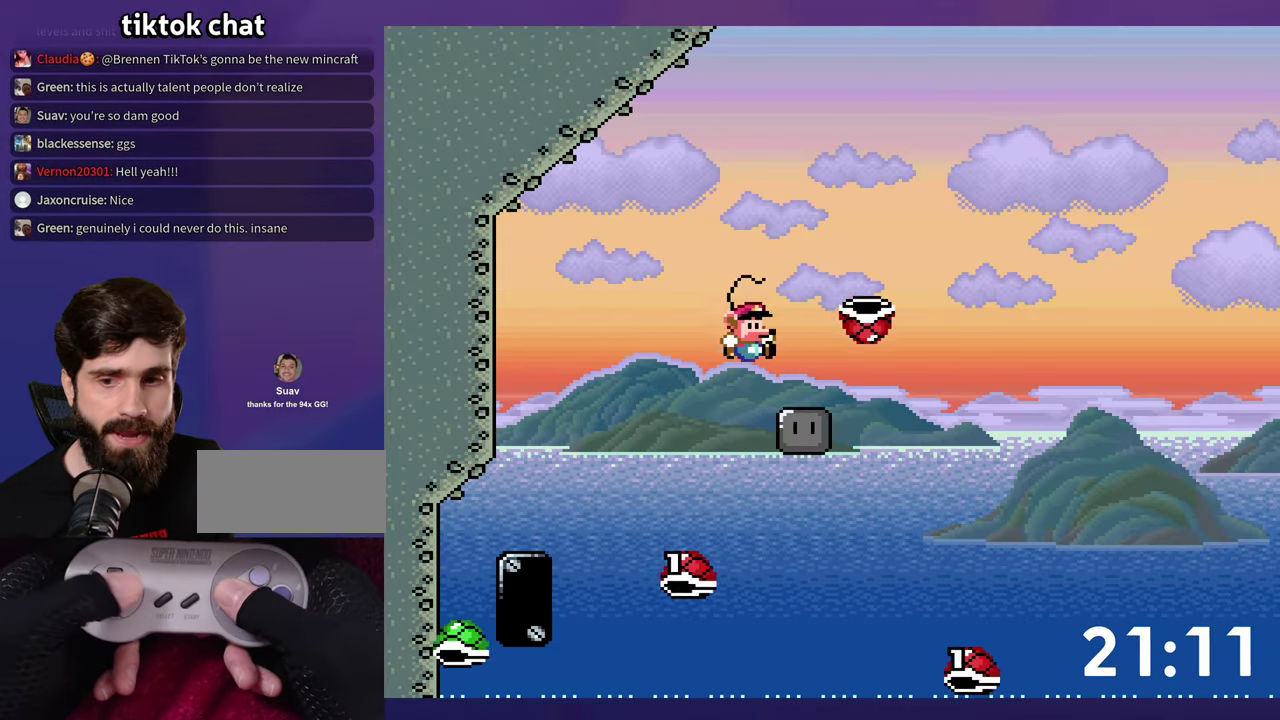
{"buttons": ["B", "Y", "DPAD_RIGHT"], "events": [[67, "DPAD_RIGHT", "down"], [167, "B", "down"]]}
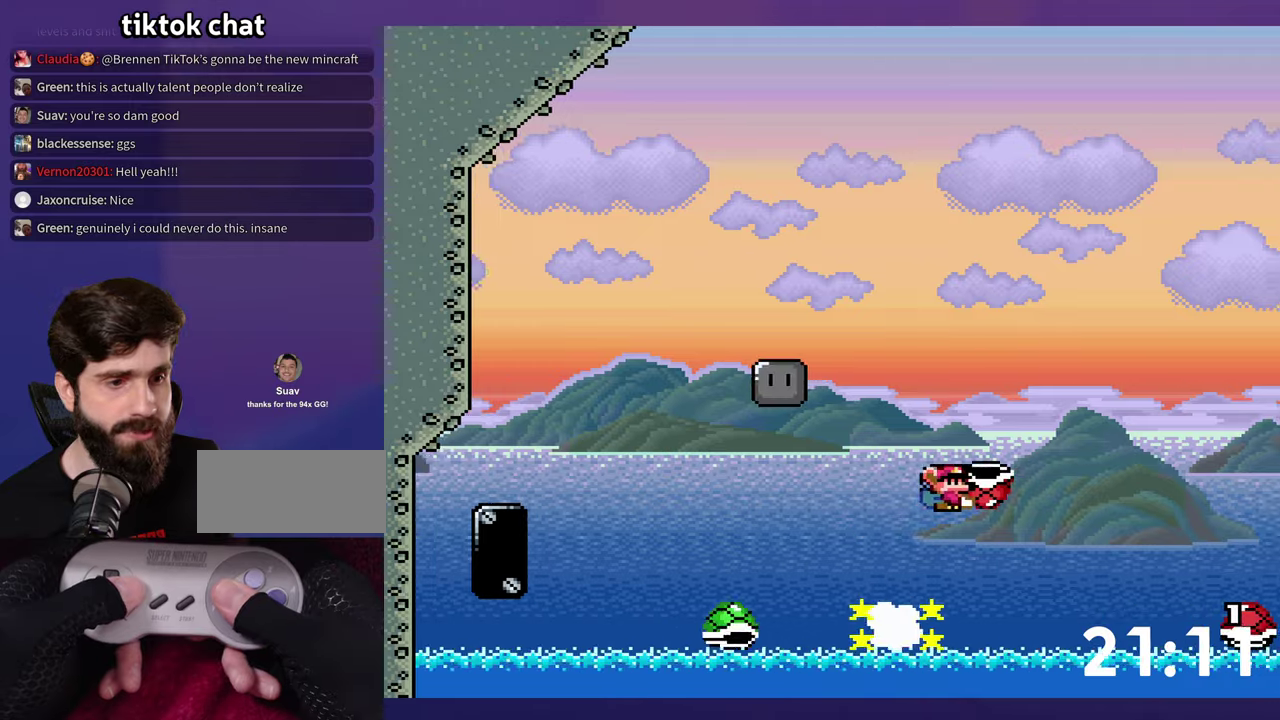
{"buttons": ["B", "Y", "DPAD_RIGHT"], "events": [[350, "Y", "up"], [433, "Y", "down"]]}